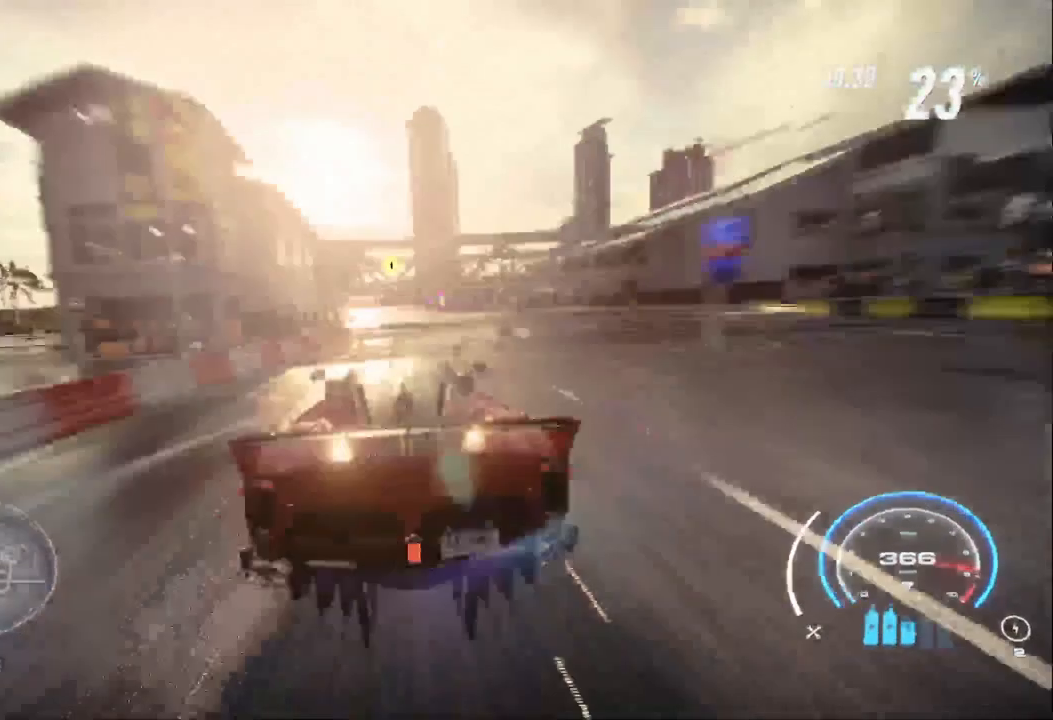
Gameplay with a controller (Xbox layout); each line is a JSON object with the inputs held at the frame after it. "events" lists button and stick changes between this image and that frame as [ms after this image, input, new state], when the widget could be followed in between.
{"buttons": ["R2"], "left_stick": "up-left", "right_stick": "center", "events": []}
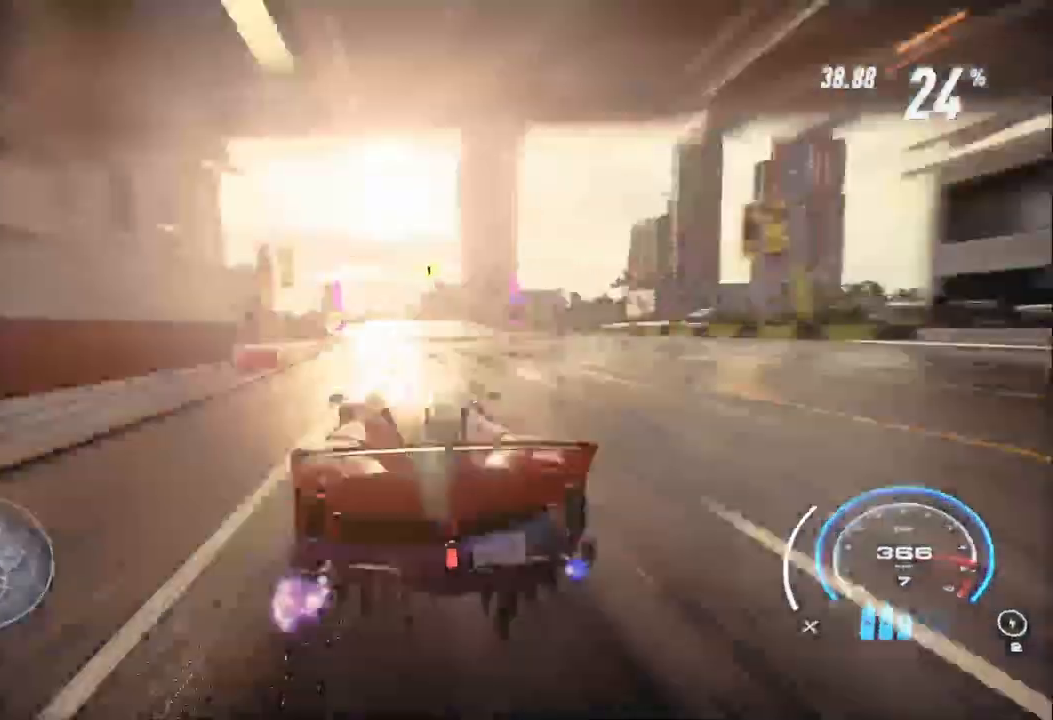
{"buttons": ["R2"], "left_stick": "up-left", "right_stick": "center", "events": []}
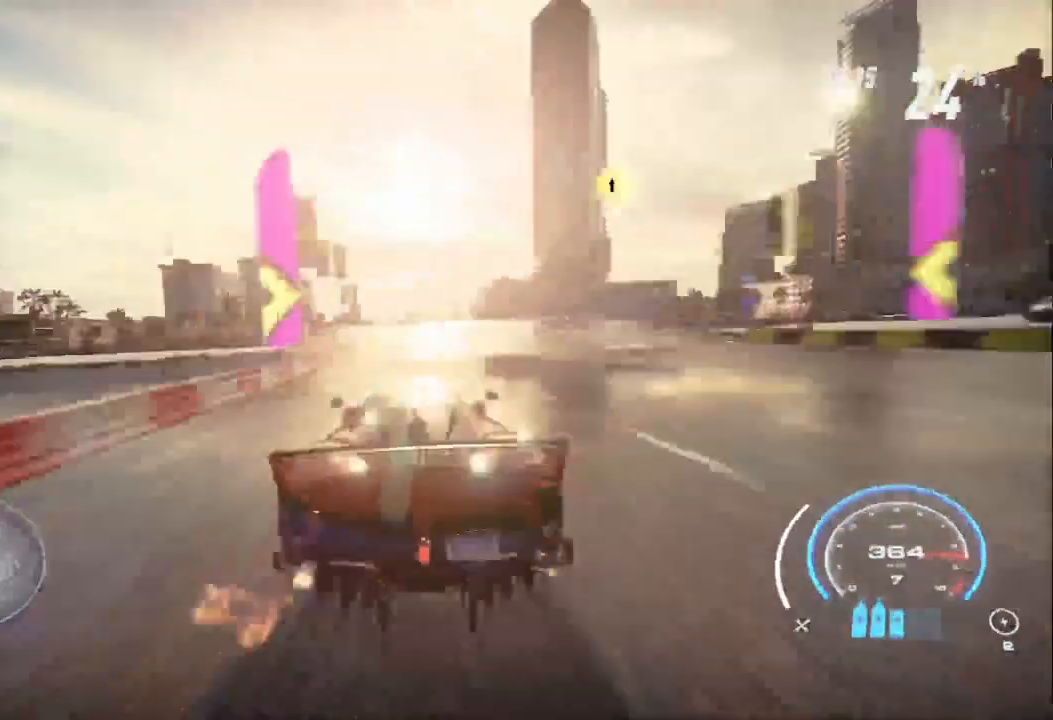
{"buttons": ["R2"], "left_stick": "center", "right_stick": "center", "events": [[333, "left_stick", "center"]]}
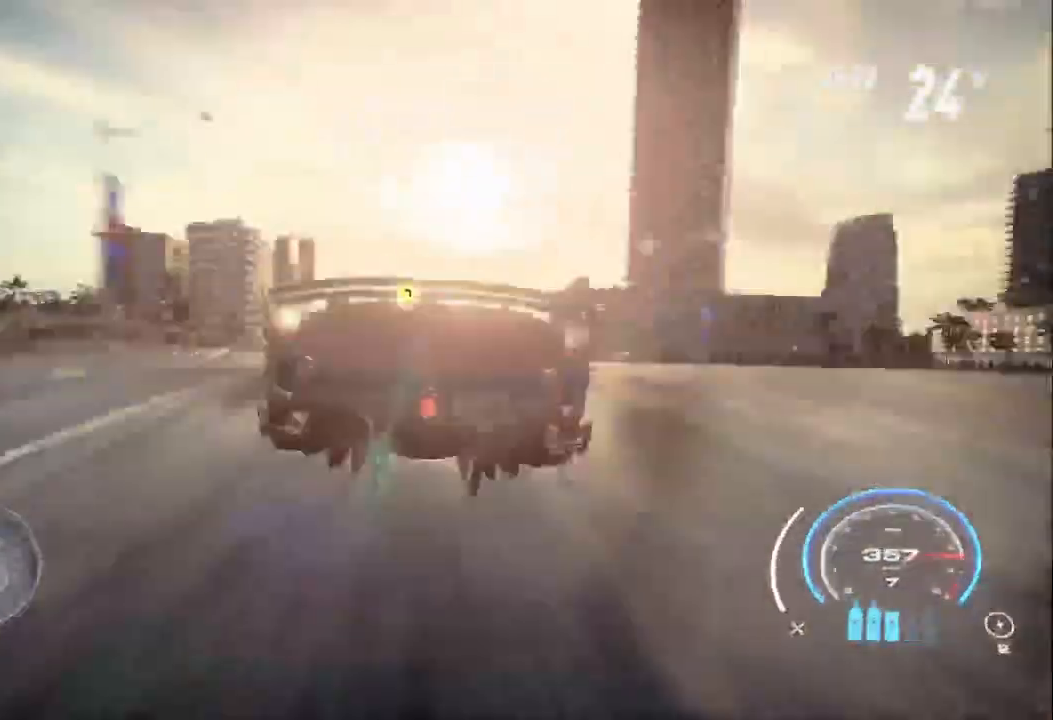
{"buttons": ["R2"], "left_stick": "left", "right_stick": "center", "events": [[33, "left_stick", "left"], [167, "left_stick", "center"], [467, "left_stick", "left"]]}
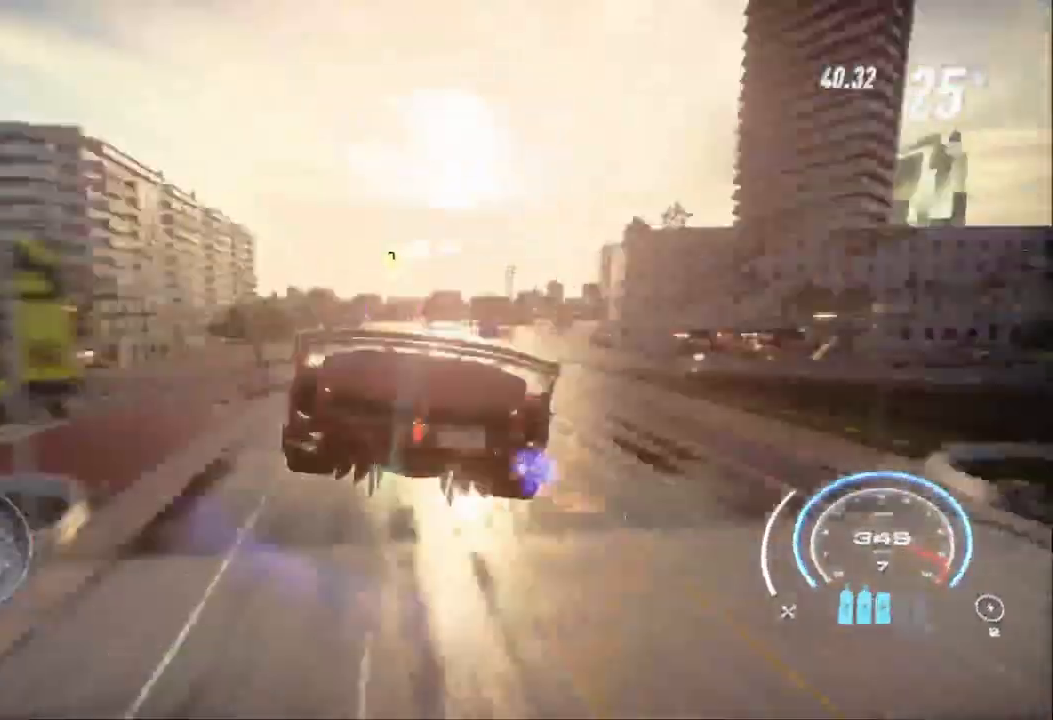
{"buttons": ["R2"], "left_stick": "left", "right_stick": "center", "events": []}
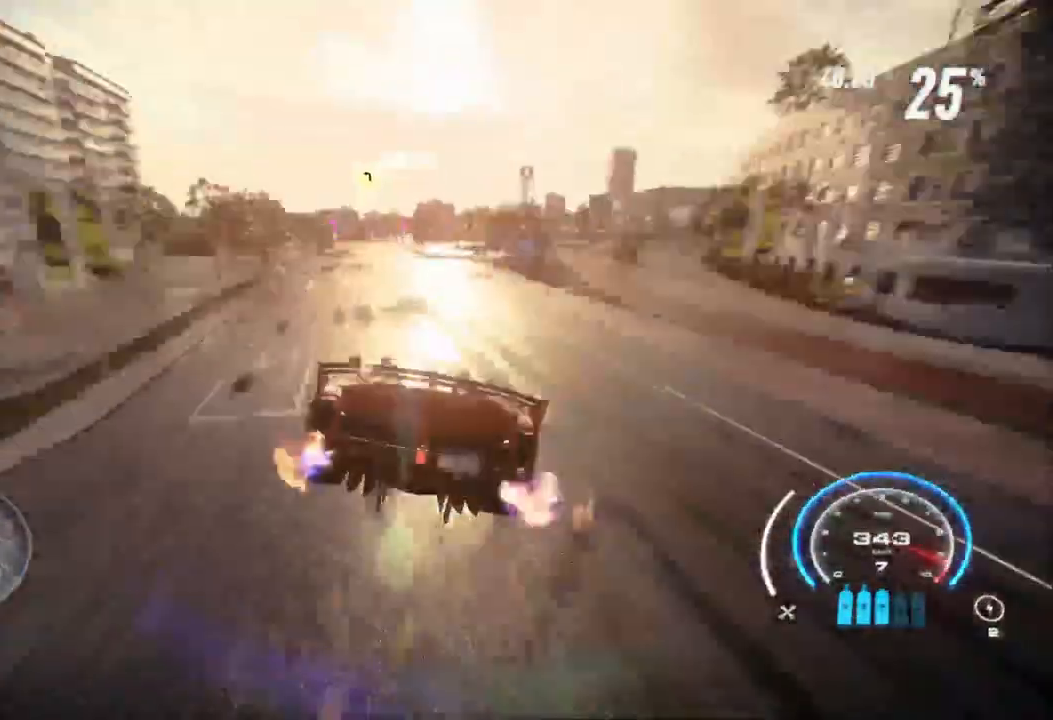
{"buttons": ["R2"], "left_stick": "center", "right_stick": "center", "events": [[400, "left_stick", "center"]]}
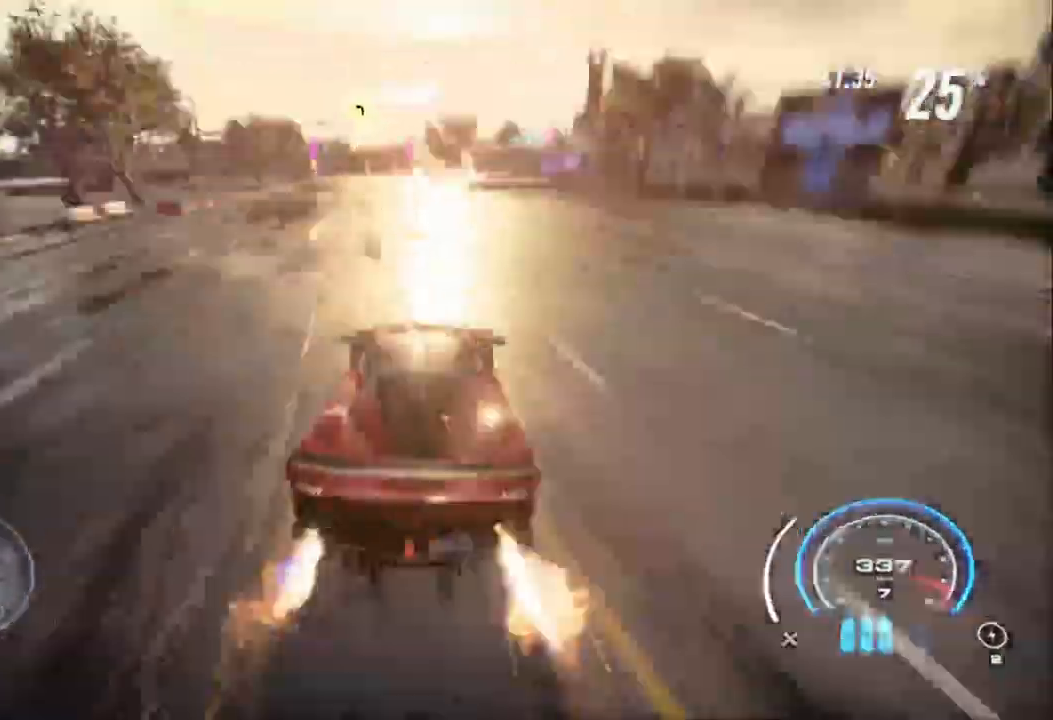
{"buttons": ["R2"], "left_stick": "left", "right_stick": "center", "events": [[500, "left_stick", "left"]]}
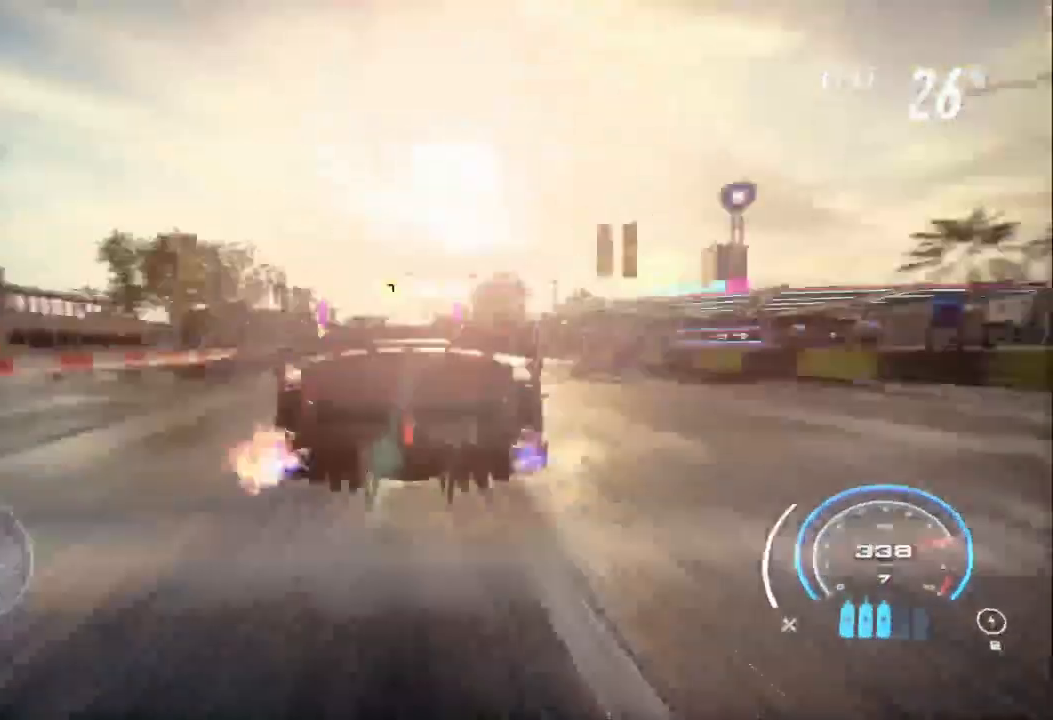
{"buttons": ["R2"], "left_stick": "left", "right_stick": "center", "events": [[267, "R2", "up"], [333, "R2", "down"]]}
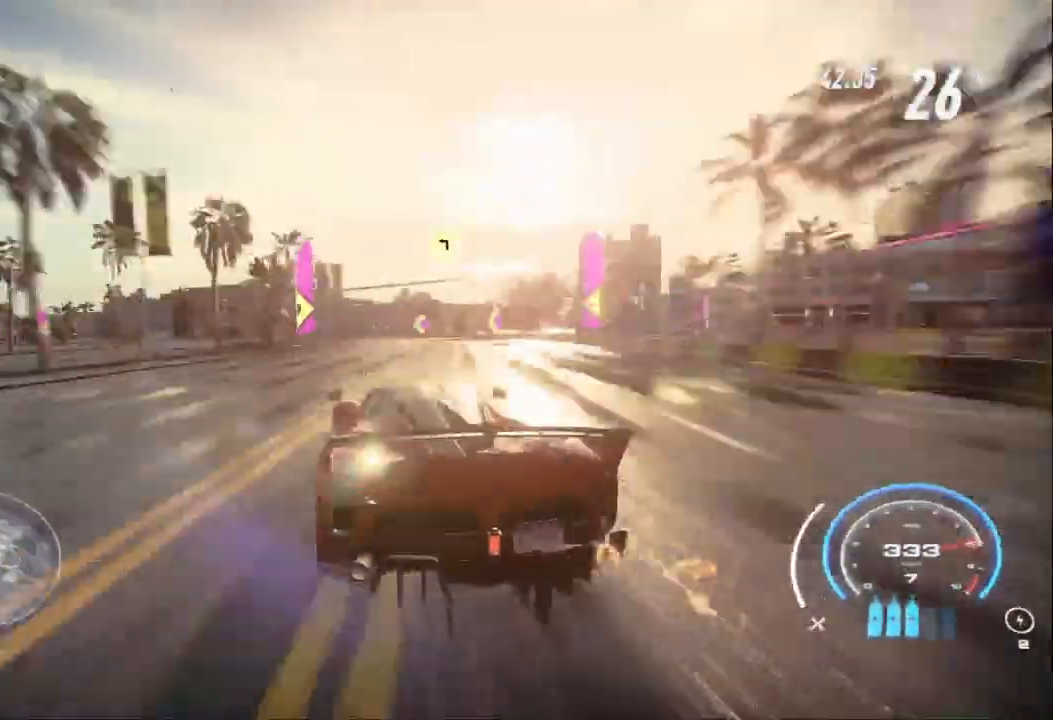
{"buttons": ["L2", "R2"], "left_stick": "left", "right_stick": "center", "events": [[333, "L2", "down"]]}
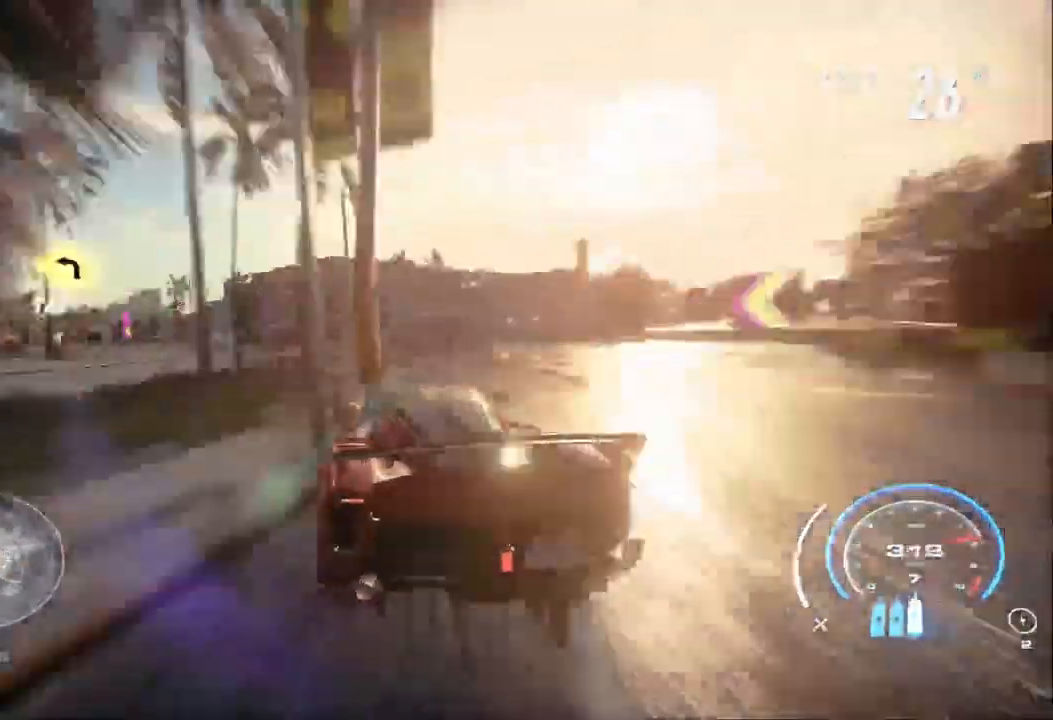
{"buttons": ["R2"], "left_stick": "left", "right_stick": "center", "events": [[133, "L2", "up"]]}
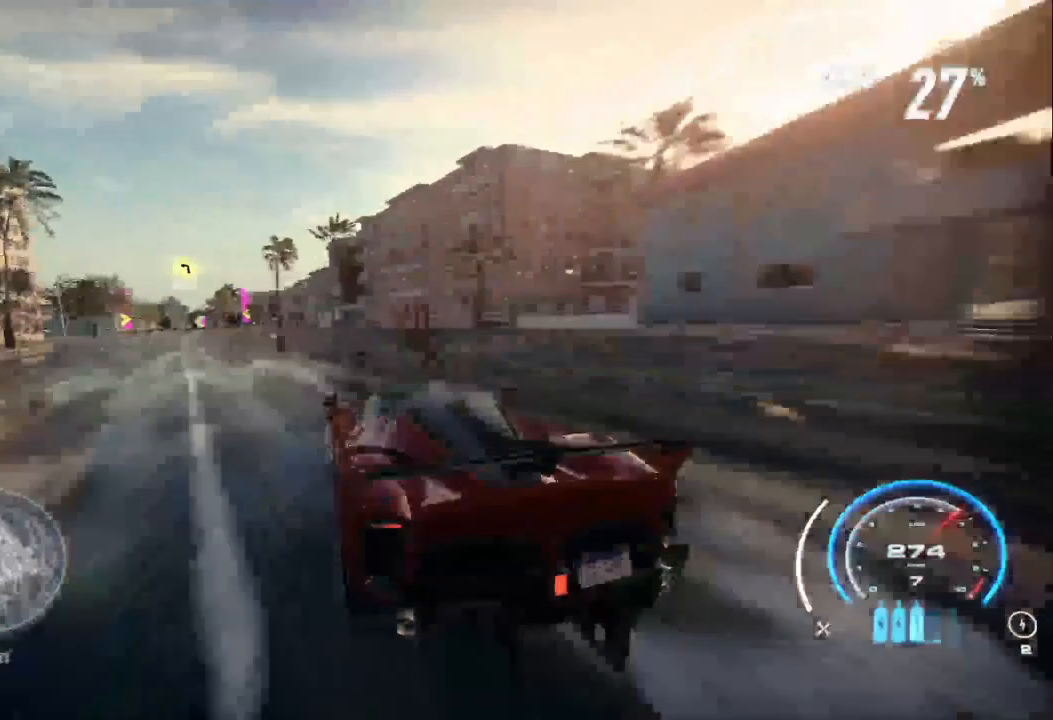
{"buttons": ["R2"], "left_stick": "left", "right_stick": "center", "events": []}
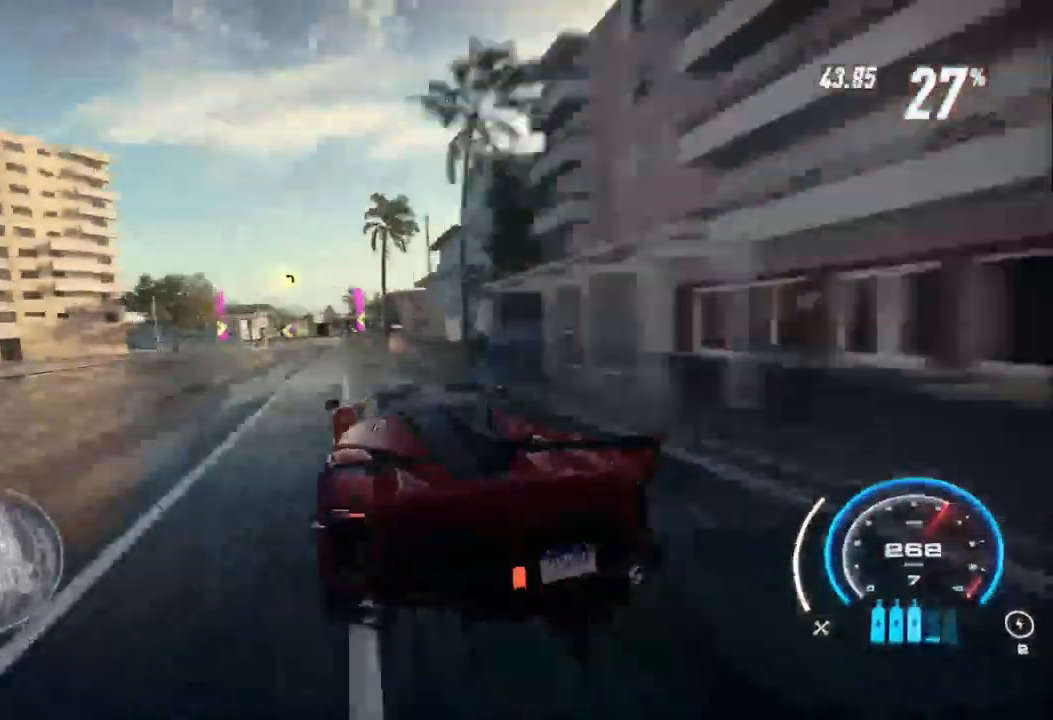
{"buttons": ["R2"], "left_stick": "left", "right_stick": "center", "events": [[167, "L1", "down"], [233, "L1", "up"]]}
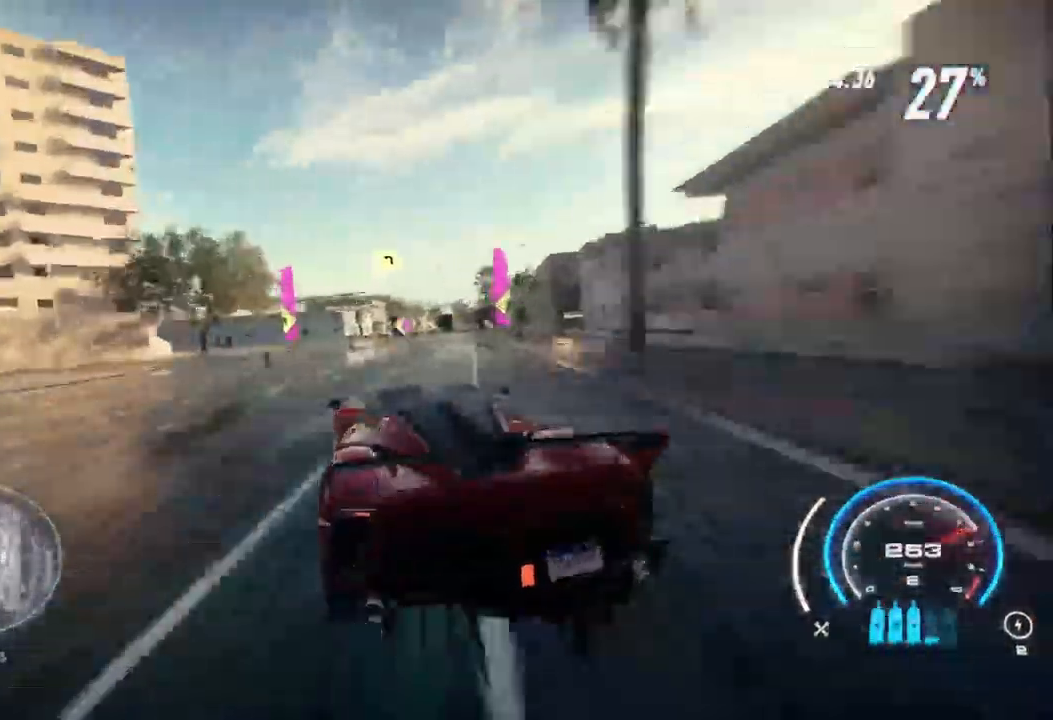
{"buttons": ["R2"], "left_stick": "left", "right_stick": "center", "events": [[33, "L2", "down"], [300, "L2", "up"]]}
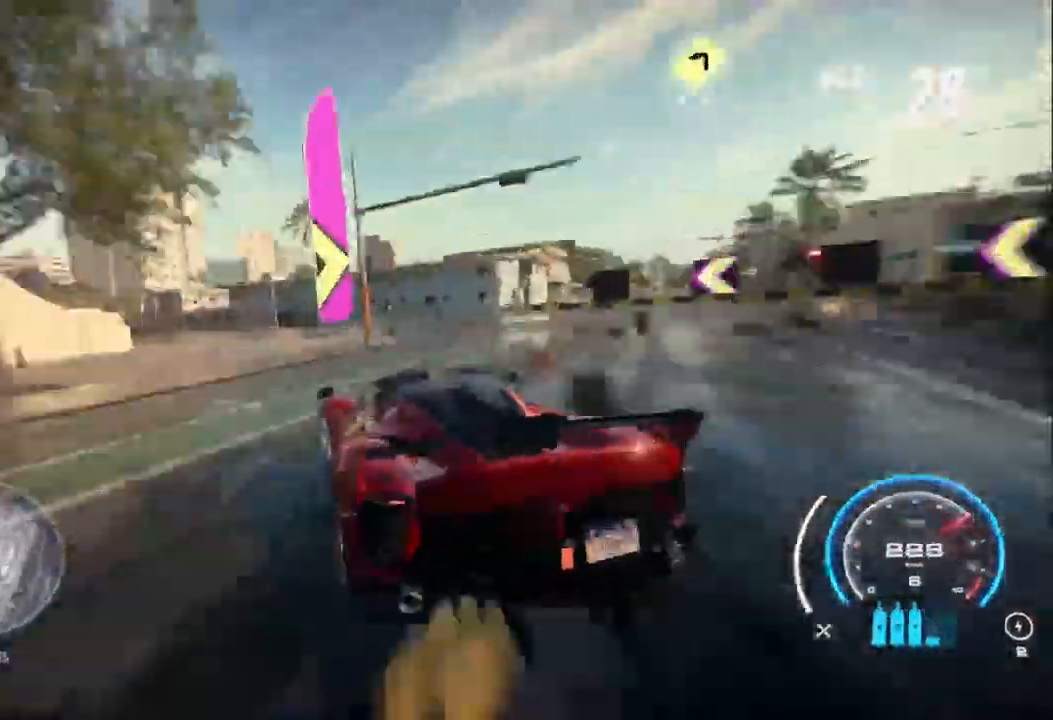
{"buttons": ["R2"], "left_stick": "left", "right_stick": "center", "events": []}
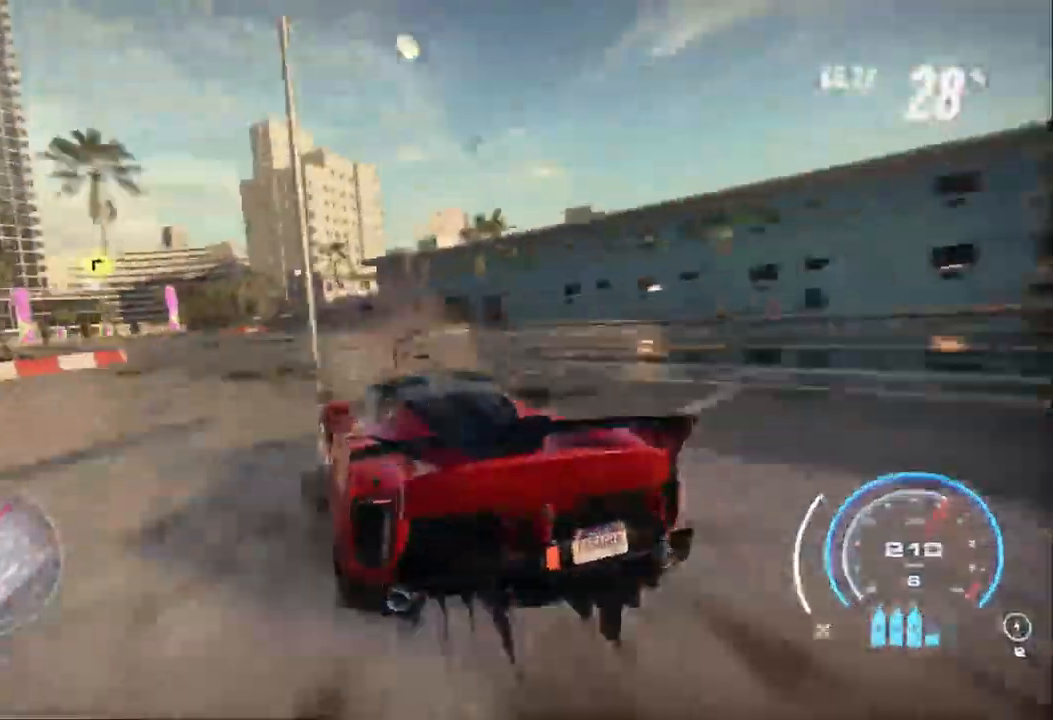
{"buttons": ["R2"], "left_stick": "left", "right_stick": "center", "events": [[433, "L1", "down"], [500, "L1", "up"]]}
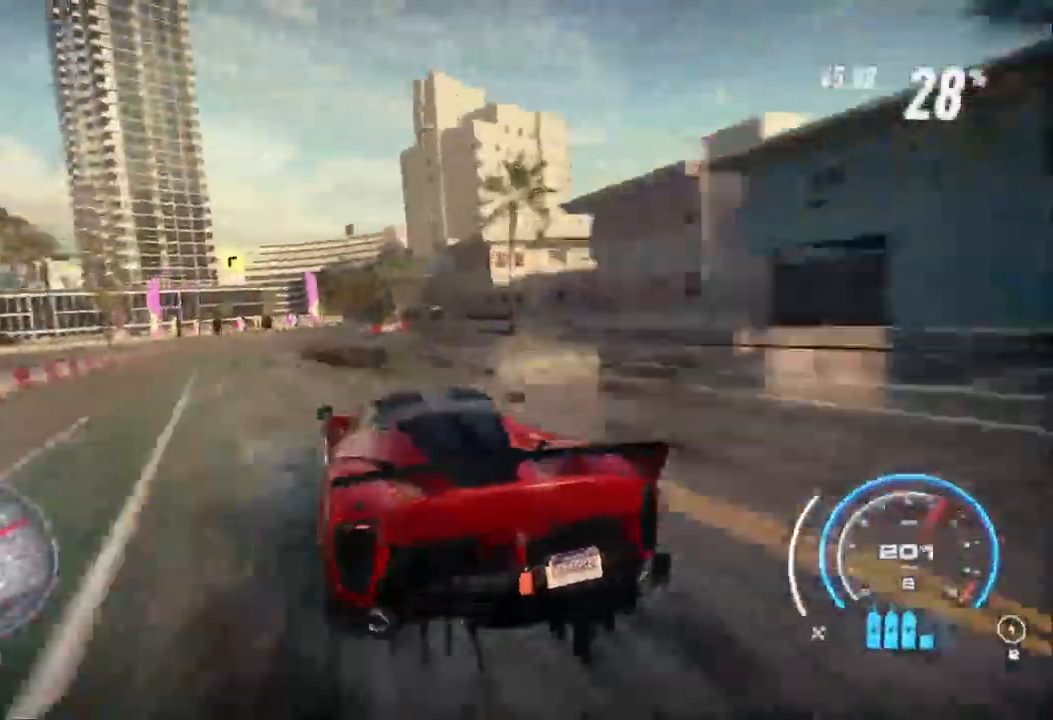
{"buttons": ["R2"], "left_stick": "up", "right_stick": "center", "events": [[167, "left_stick", "up-left"], [467, "left_stick", "up"]]}
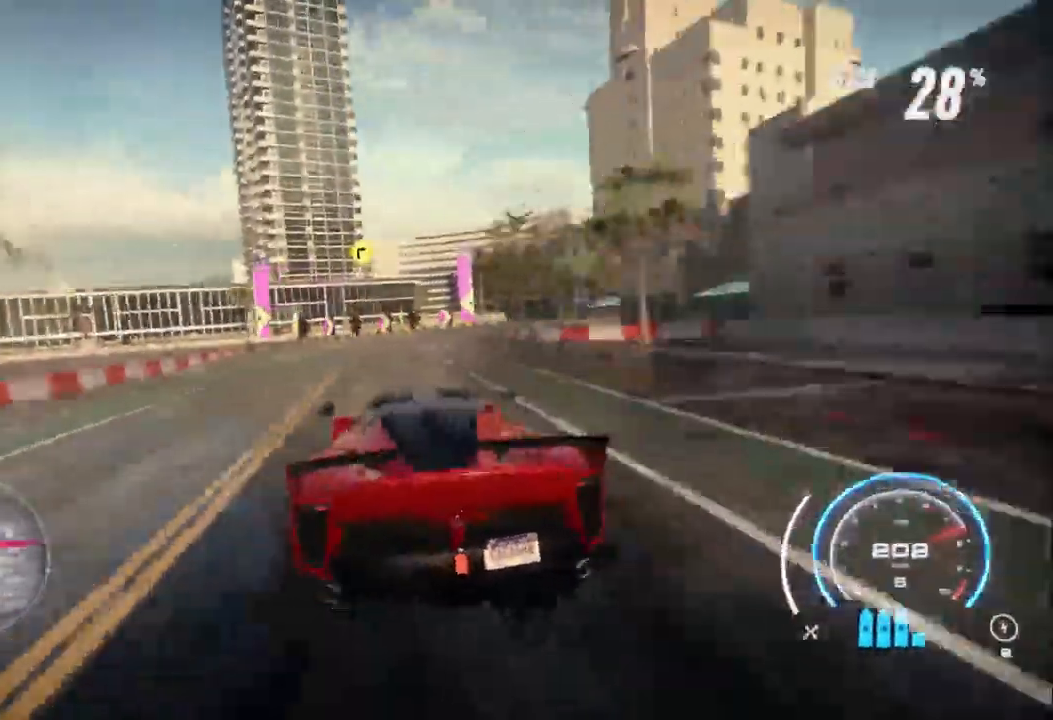
{"buttons": ["R2"], "left_stick": "up", "right_stick": "center", "events": []}
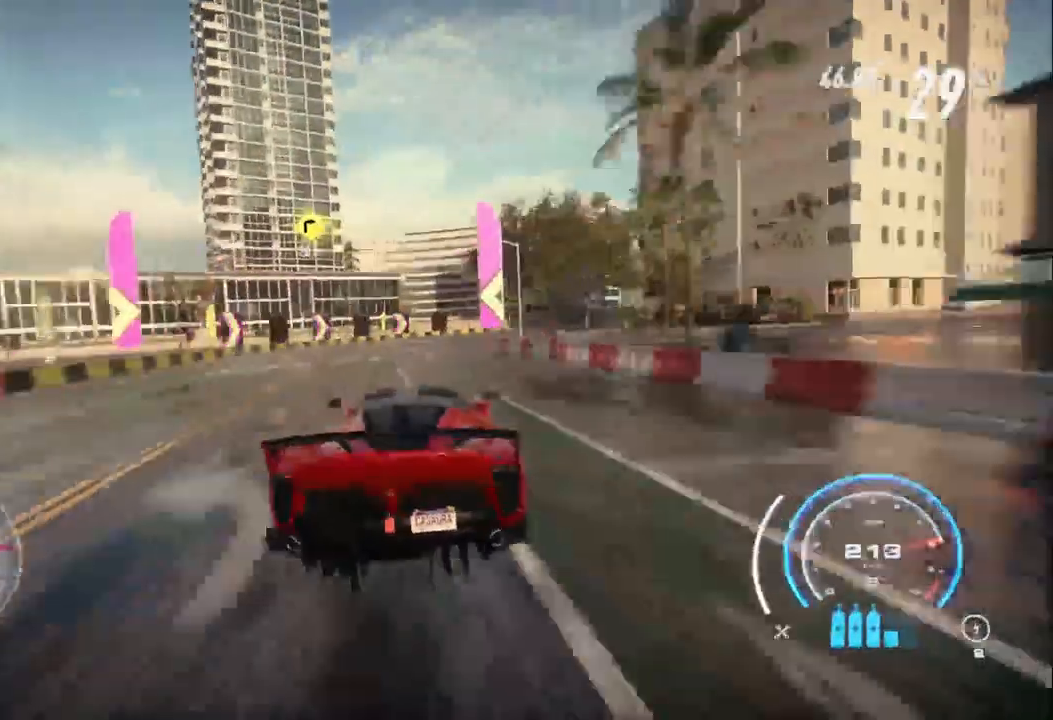
{"buttons": ["R2"], "left_stick": "right", "right_stick": "center", "events": [[367, "left_stick", "up-right"], [500, "left_stick", "right"]]}
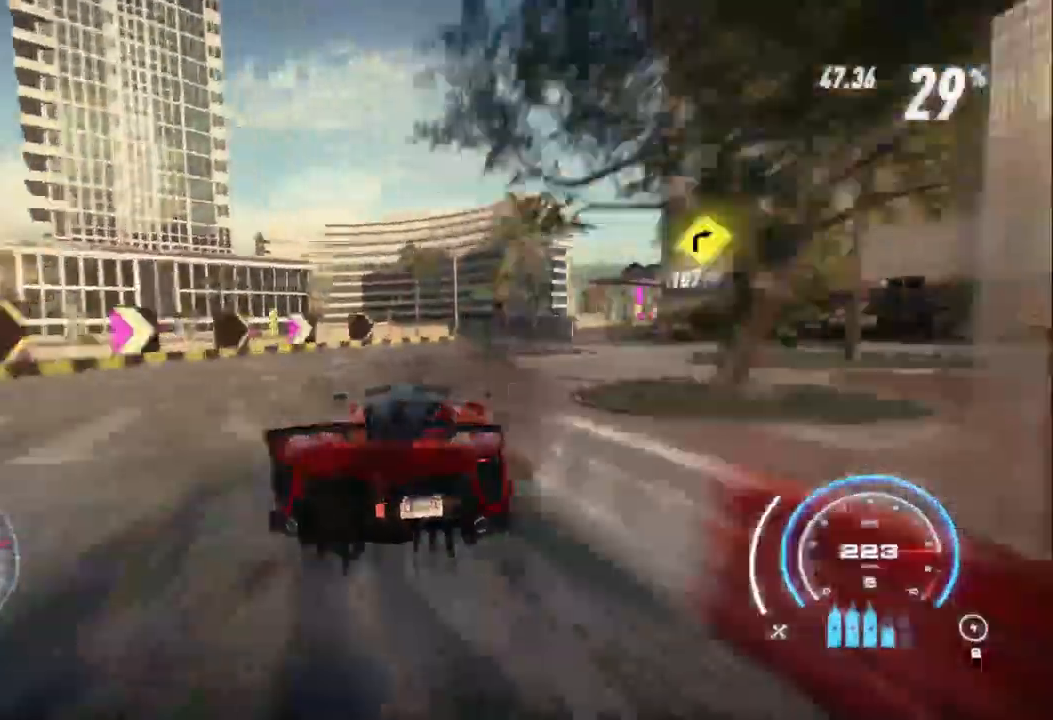
{"buttons": ["R2"], "left_stick": "right", "right_stick": "center", "events": [[267, "R2", "up"], [367, "R2", "down"]]}
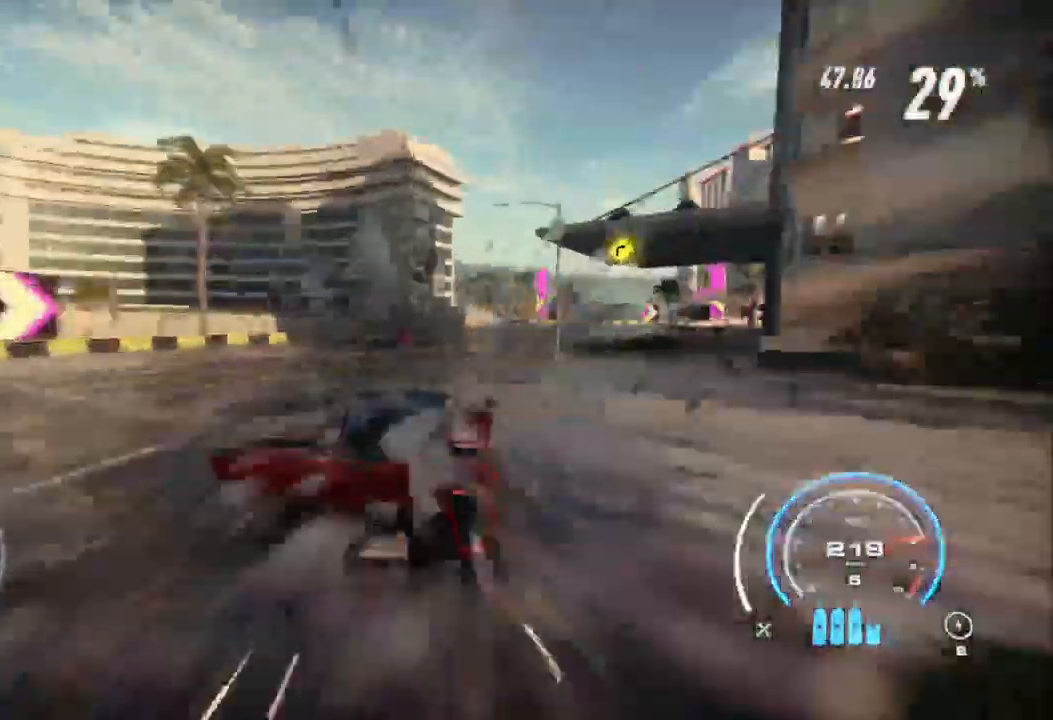
{"buttons": ["R2"], "left_stick": "right", "right_stick": "center", "events": []}
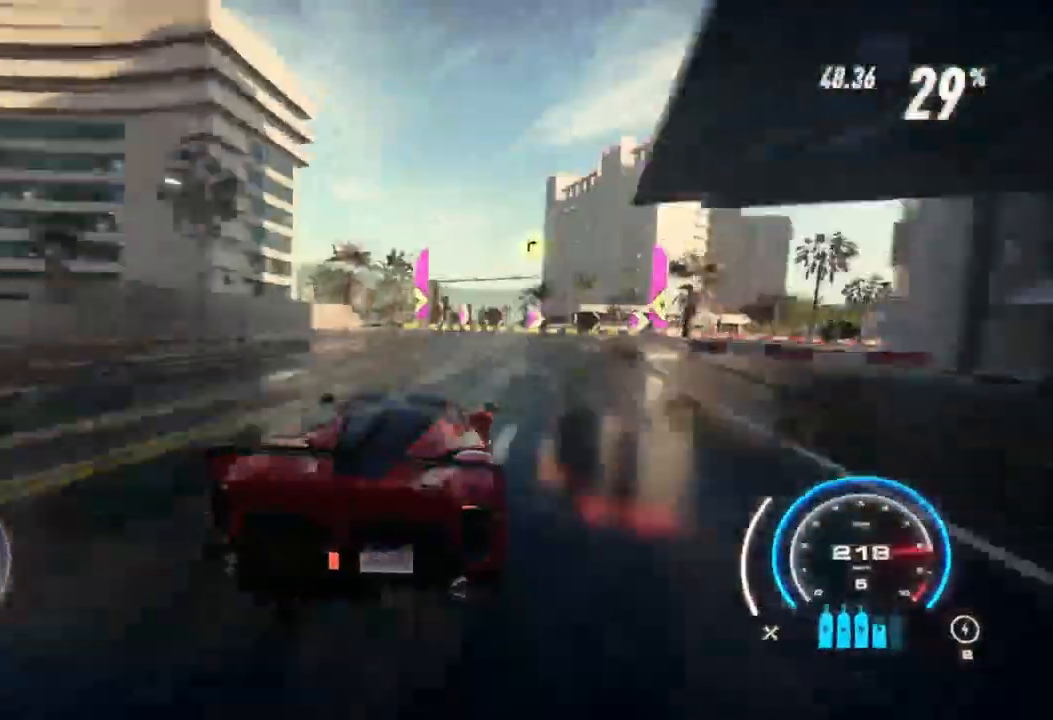
{"buttons": ["L2", "R2"], "left_stick": "right", "right_stick": "center", "events": [[333, "L2", "down"]]}
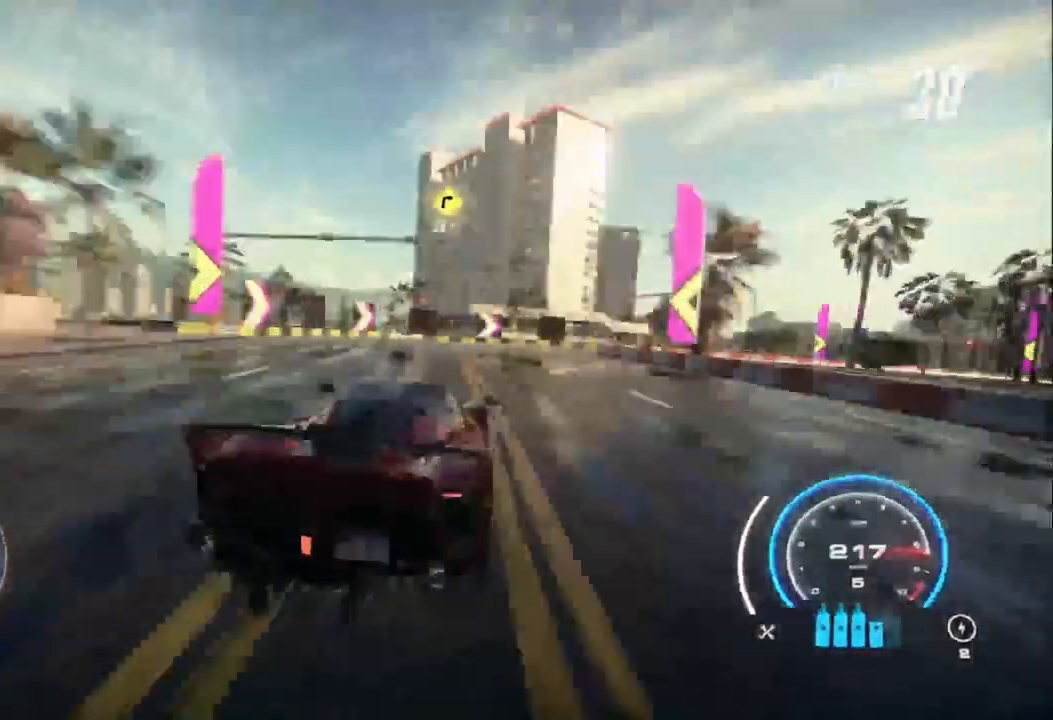
{"buttons": ["L2", "R2"], "left_stick": "right", "right_stick": "center", "events": [[33, "L2", "up"], [267, "L2", "down"]]}
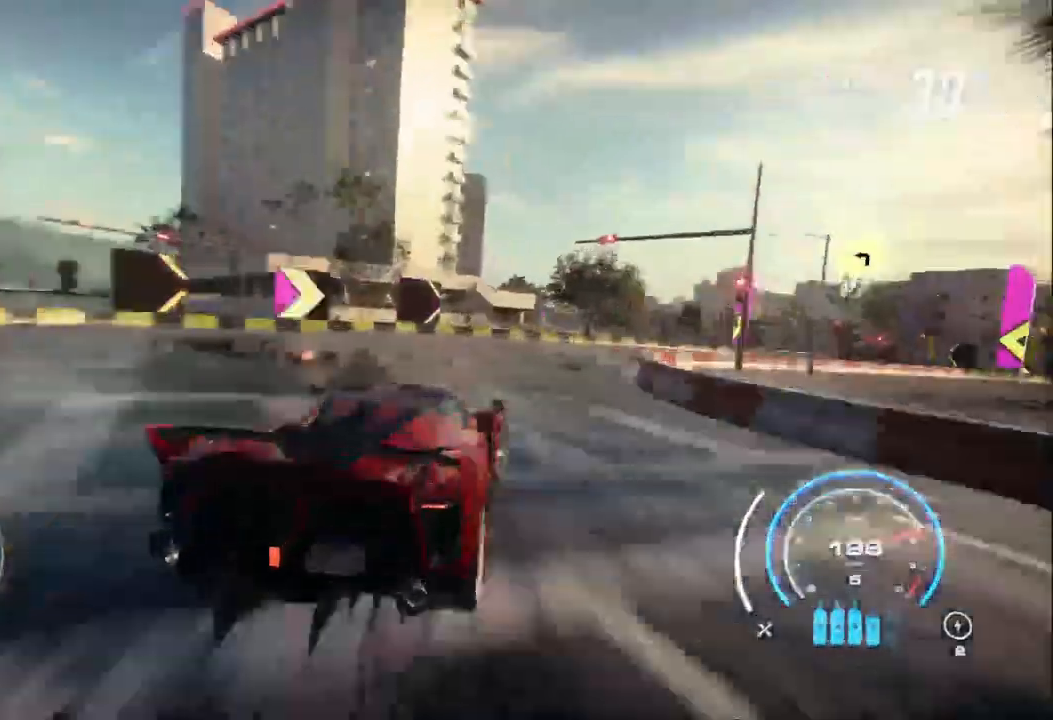
{"buttons": ["R2"], "left_stick": "right", "right_stick": "center", "events": [[67, "A", "down"], [67, "L2", "up"], [133, "A", "up"], [300, "L2", "down"], [367, "L2", "up"]]}
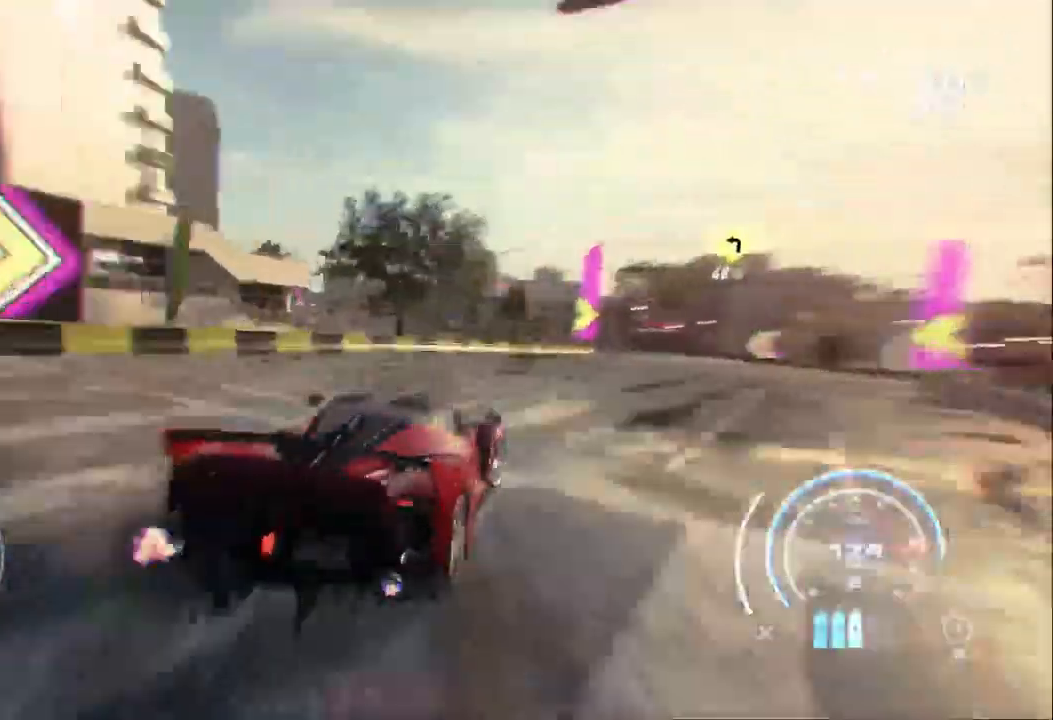
{"buttons": ["R2"], "left_stick": "left", "right_stick": "center", "events": [[267, "left_stick", "center"], [400, "left_stick", "left"]]}
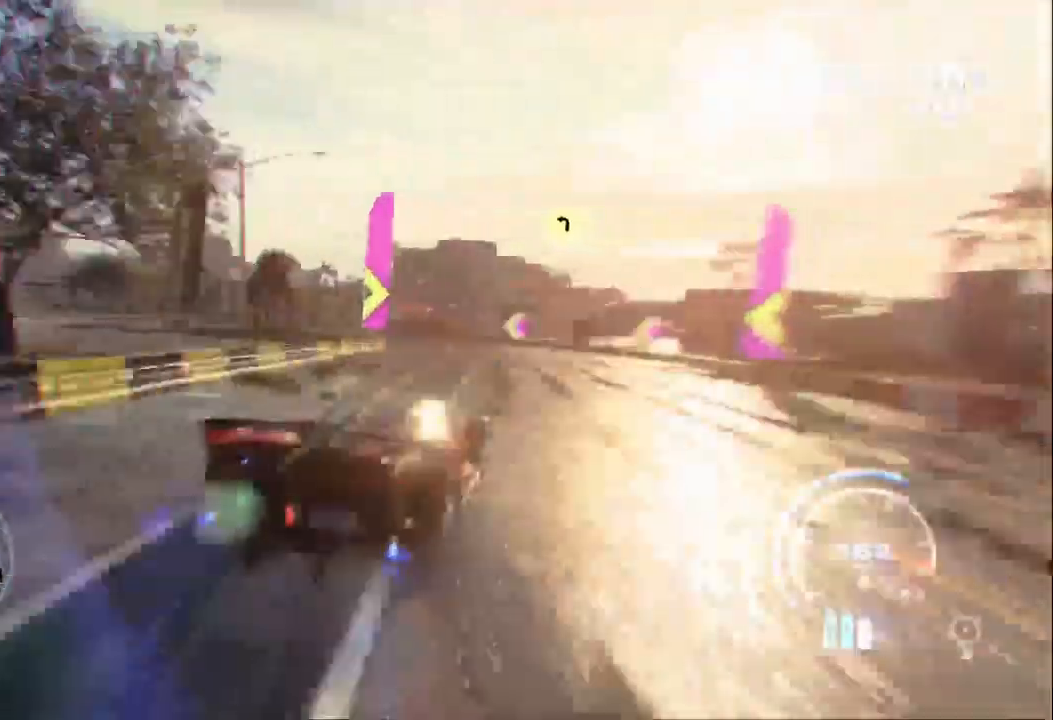
{"buttons": ["R2"], "left_stick": "left", "right_stick": "center", "events": []}
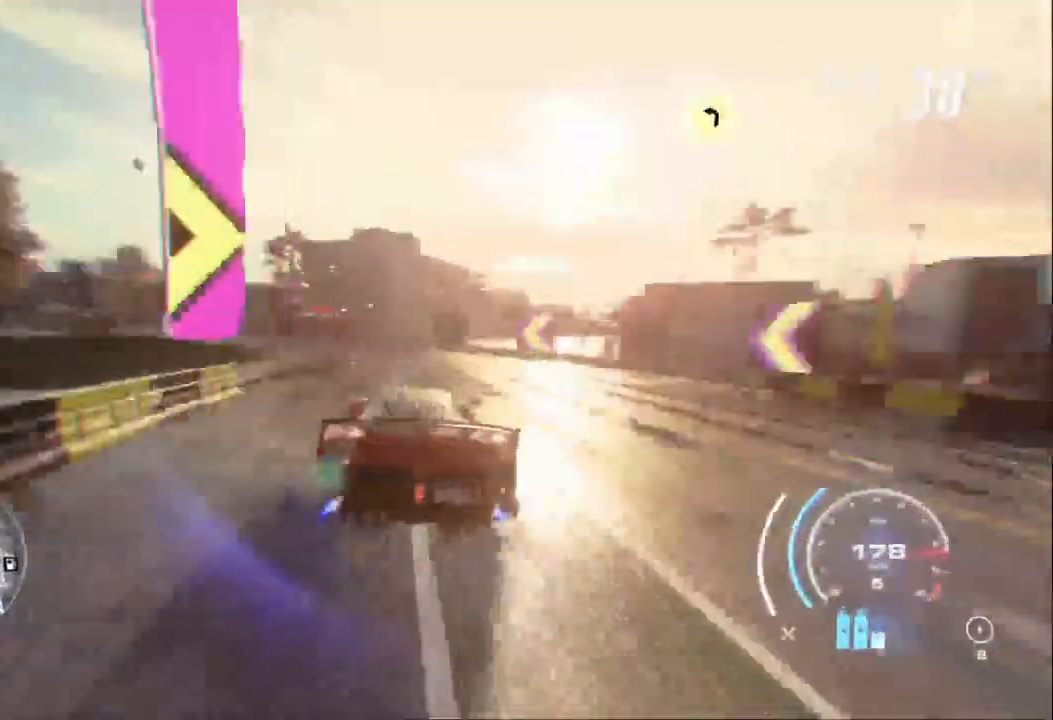
{"buttons": ["R2"], "left_stick": "left", "right_stick": "center", "events": [[267, "L2", "down"], [333, "L2", "up"]]}
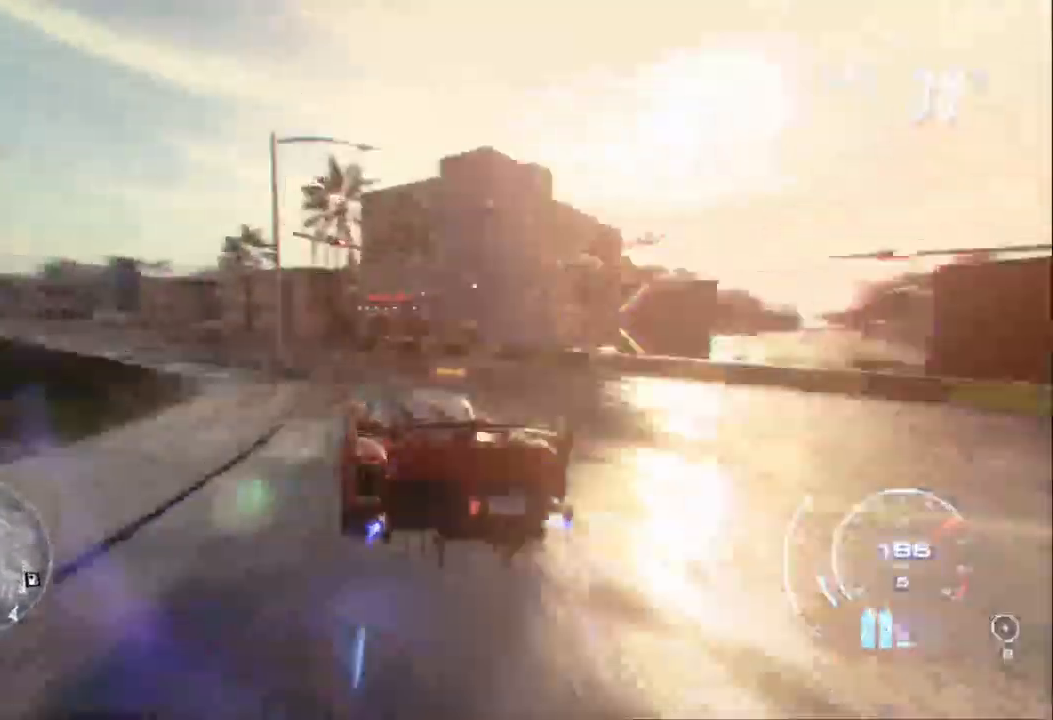
{"buttons": ["R2"], "left_stick": "left", "right_stick": "center", "events": []}
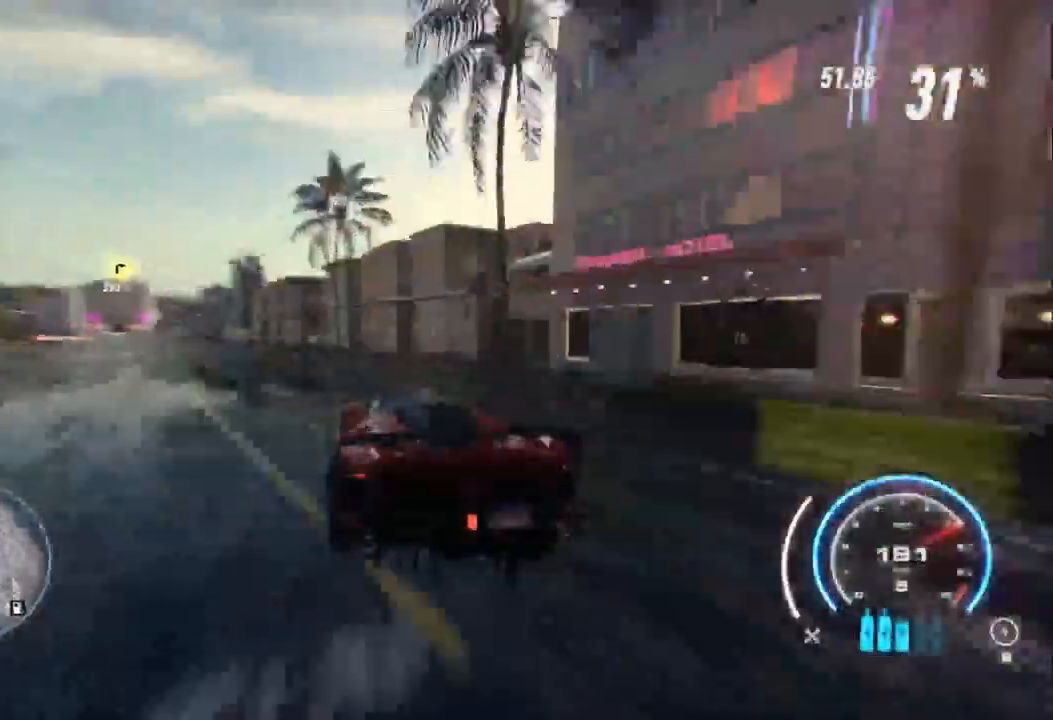
{"buttons": ["R2"], "left_stick": "left", "right_stick": "center", "events": []}
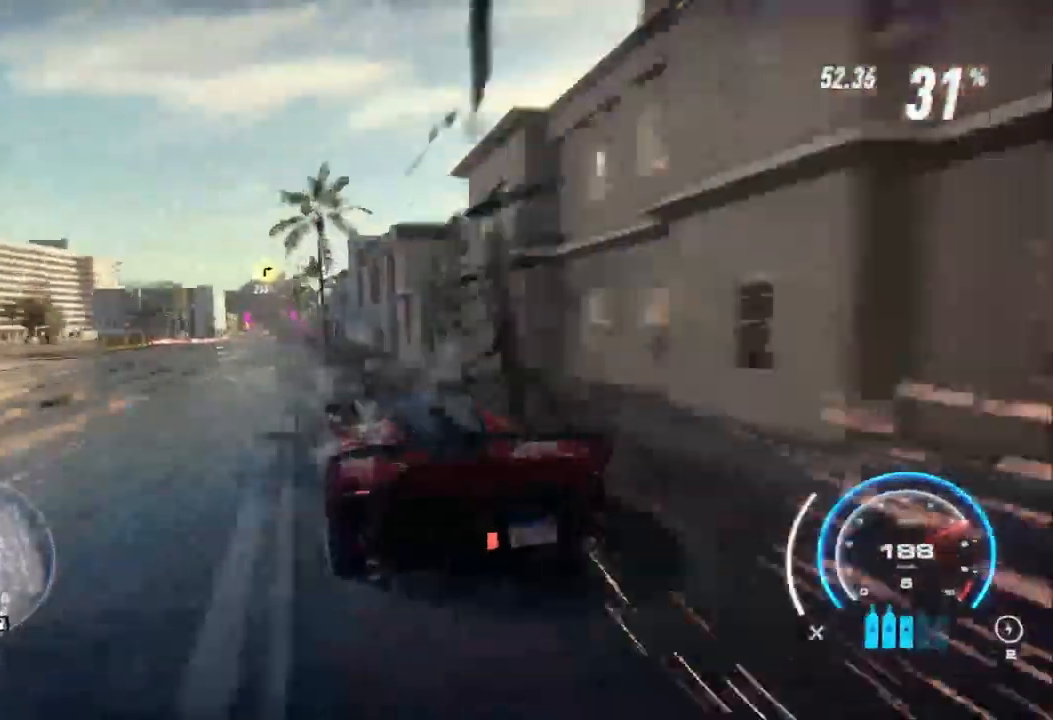
{"buttons": ["R2"], "left_stick": "left", "right_stick": "center", "events": [[267, "left_stick", "center"], [400, "left_stick", "left"]]}
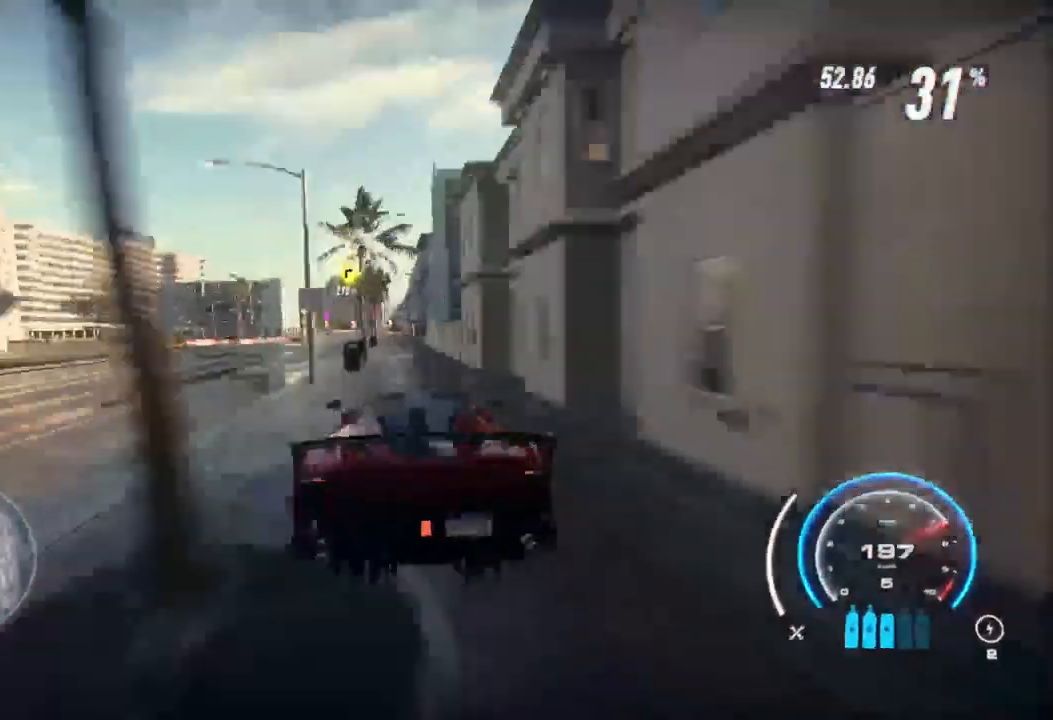
{"buttons": ["R2"], "left_stick": "center", "right_stick": "center", "events": [[100, "left_stick", "center"], [300, "left_stick", "left"], [467, "left_stick", "center"]]}